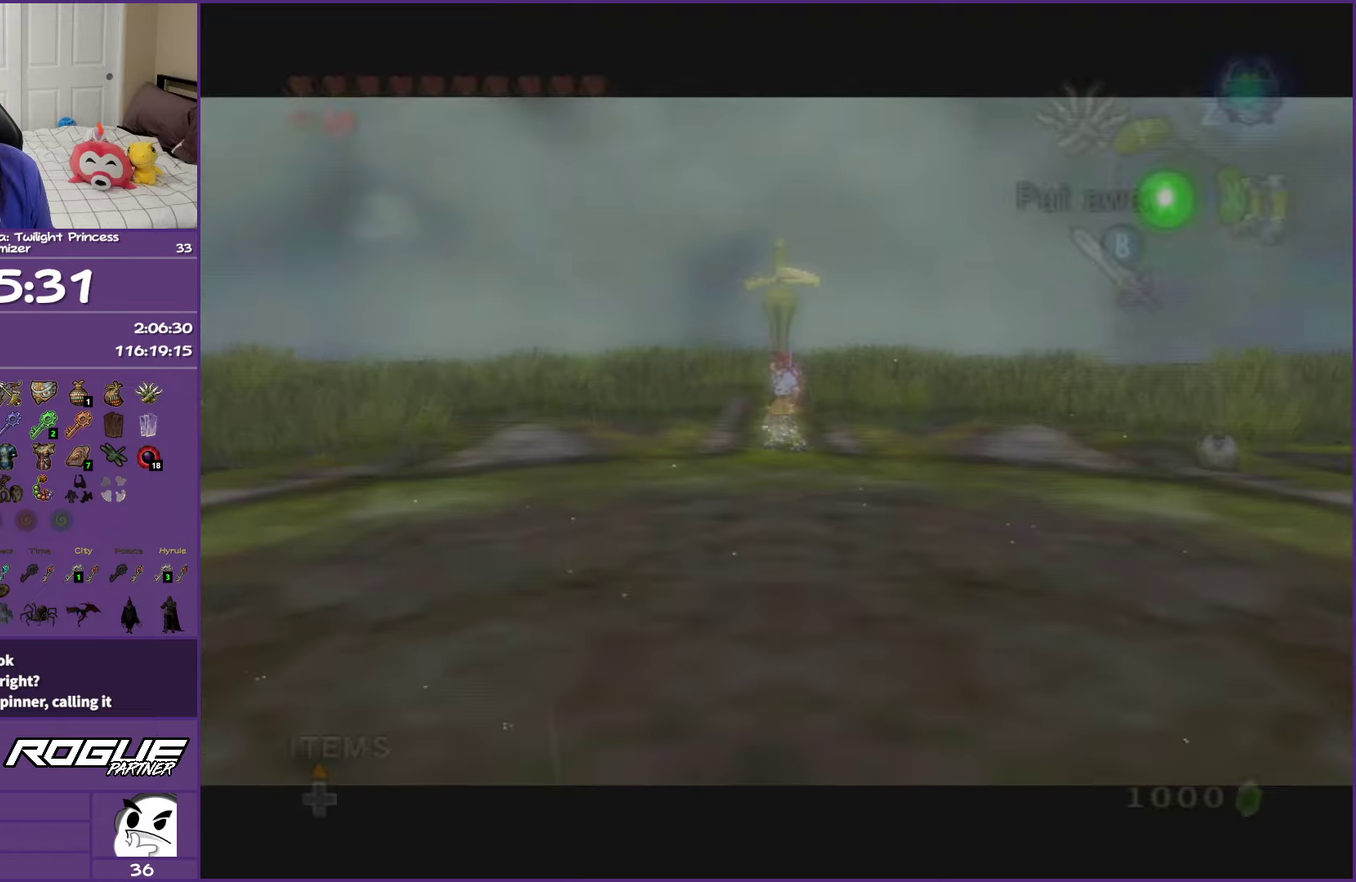
Gameplay with a controller (Nintendo layout); each line is a JSON object with the inputs held at the frame after it. "events" lists button and stick changes between this image and that frame as [ms after this image, input, new state], when the widget could be followed in between. This overlay highlights the sticks when they move; stick clicks (L3 R3) are not distinguishable. Not read: L3 R3.
{"buttons": [], "left_stick": "up", "right_stick": "center", "events": [[133, "left_stick", "up"]]}
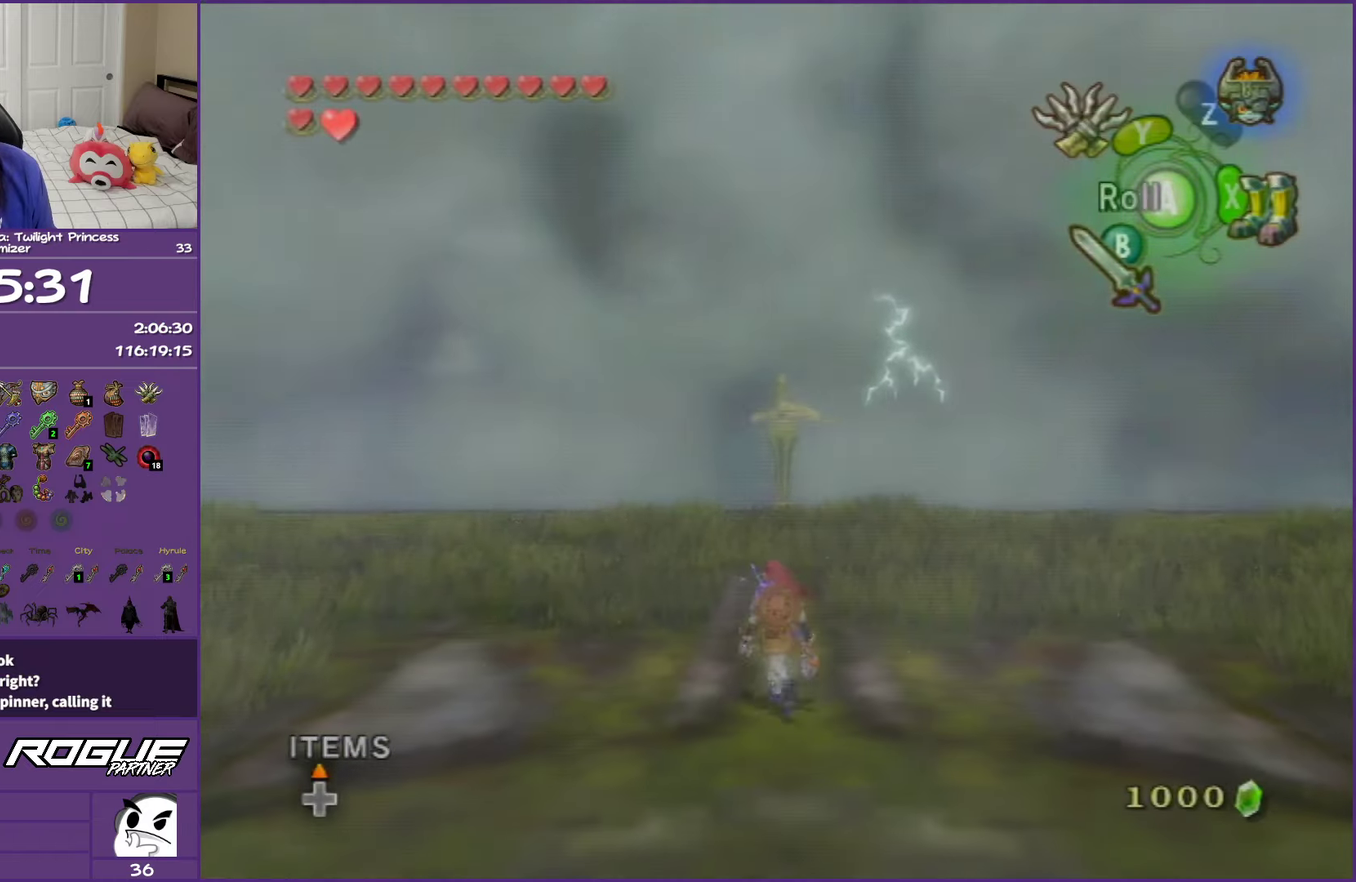
{"buttons": ["A"], "left_stick": "up", "right_stick": "center", "events": [[317, "A", "down"], [433, "A", "up"], [500, "A", "down"]]}
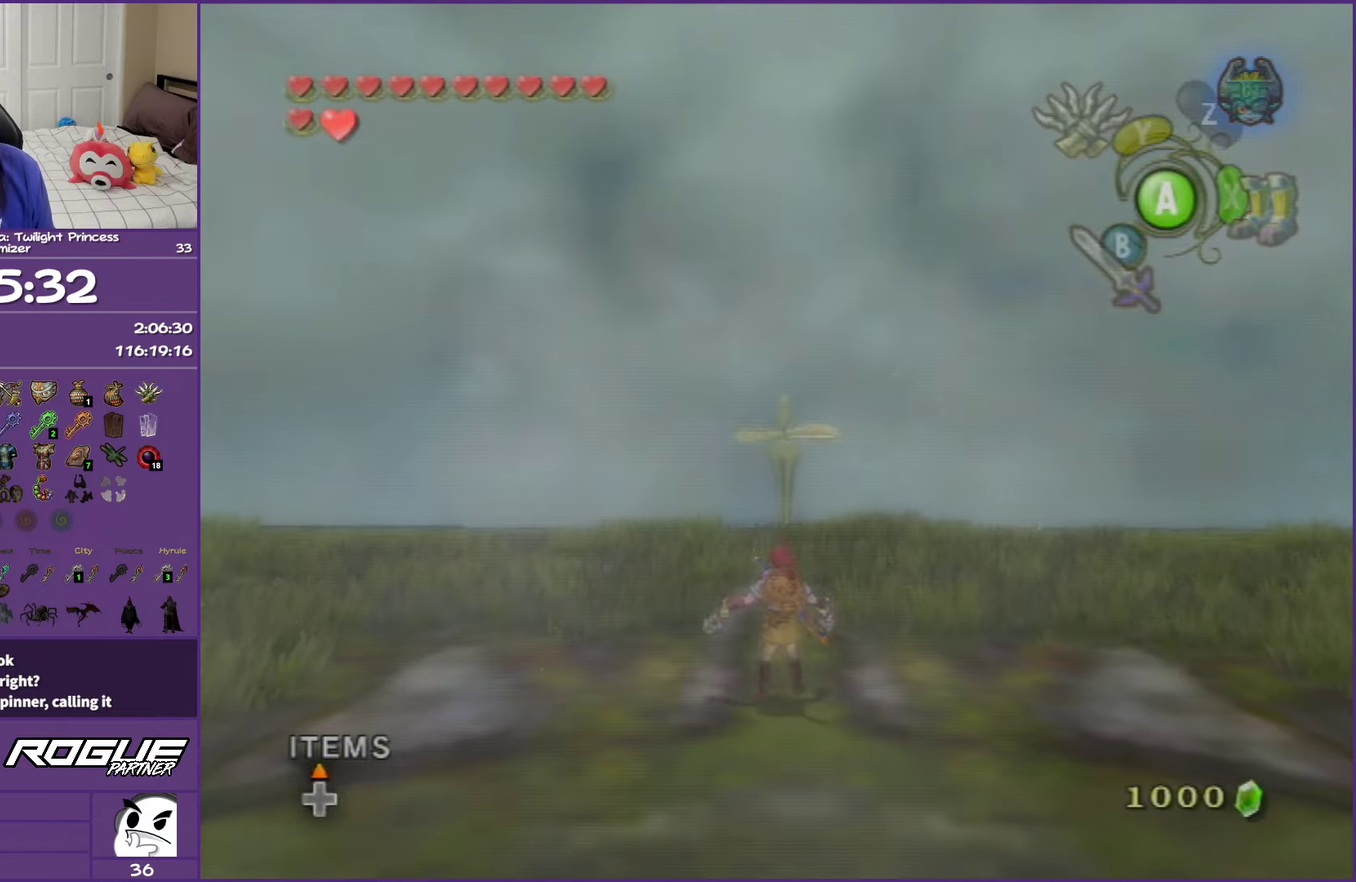
{"buttons": ["A"], "left_stick": "up", "right_stick": "center", "events": [[133, "A", "up"], [200, "A", "down"], [317, "A", "up"], [417, "A", "down"]]}
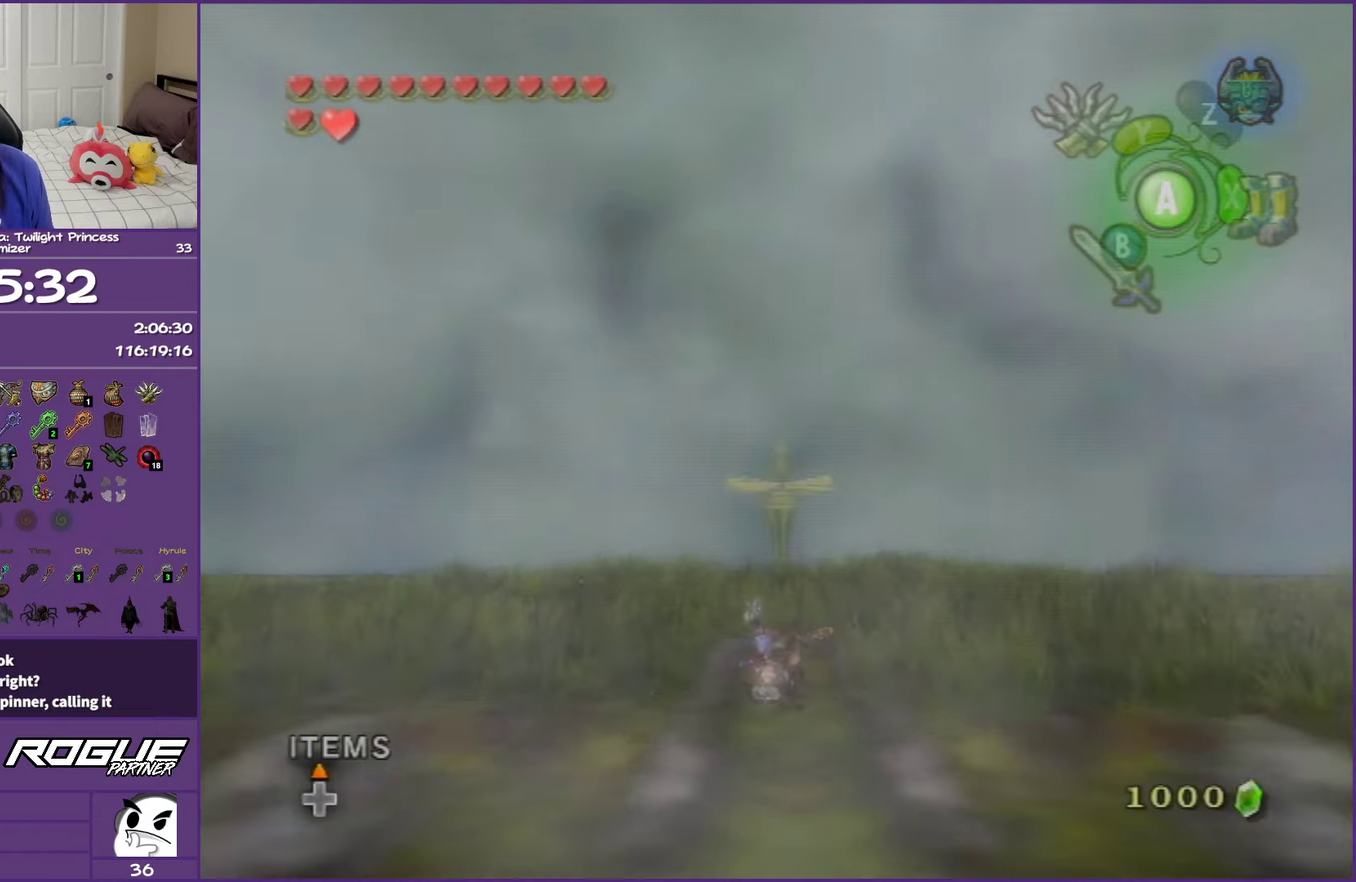
{"buttons": [], "left_stick": "up", "right_stick": "center", "events": [[17, "A", "up"], [100, "A", "down"], [183, "A", "up"], [283, "A", "down"], [383, "A", "up"]]}
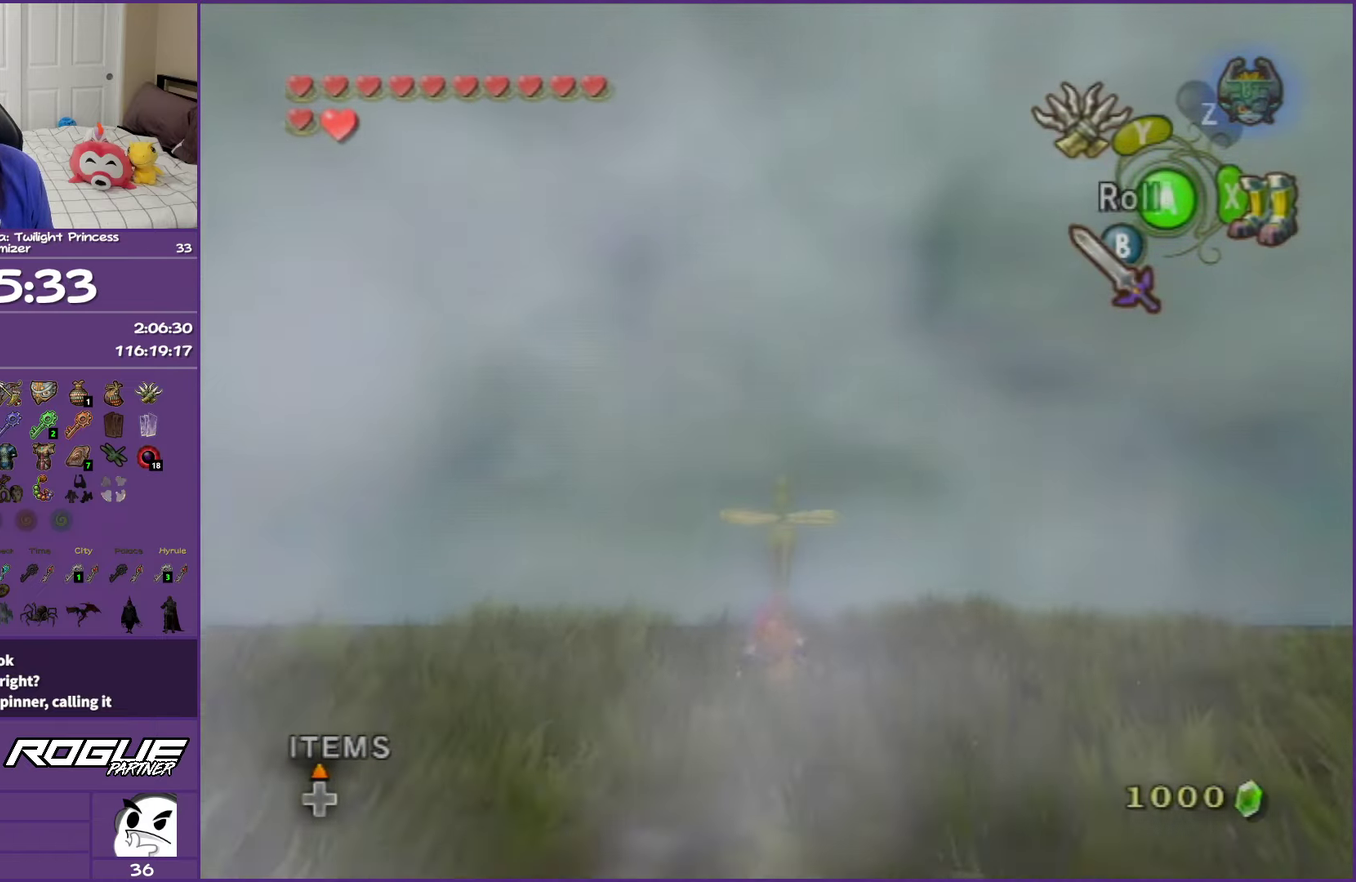
{"buttons": [], "left_stick": "up", "right_stick": "center", "events": [[167, "A", "down"], [233, "A", "up"], [317, "A", "down"], [417, "A", "up"]]}
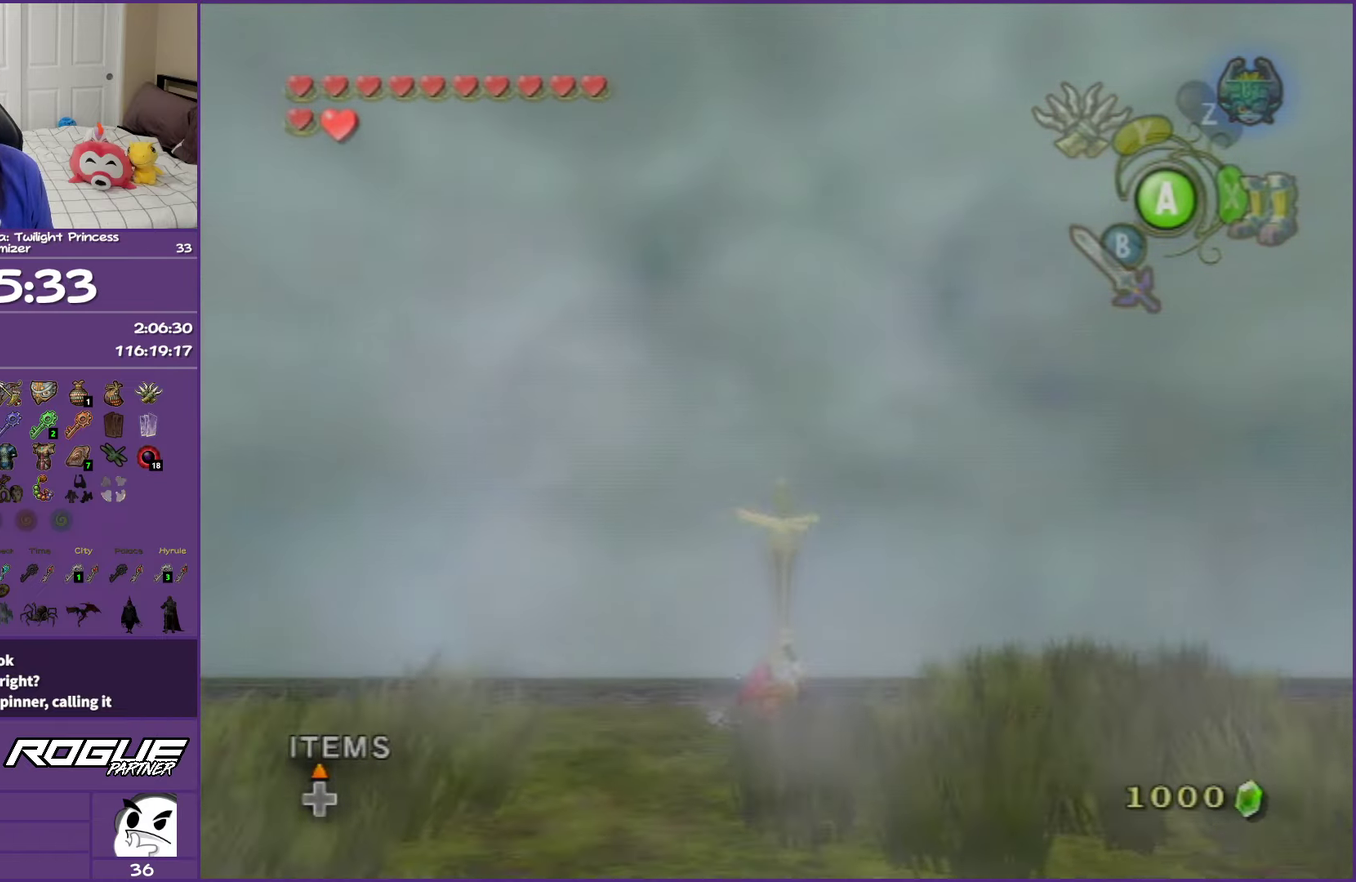
{"buttons": [], "left_stick": "up", "right_stick": "center", "events": [[17, "A", "down"], [117, "A", "up"], [367, "A", "down"], [500, "A", "up"]]}
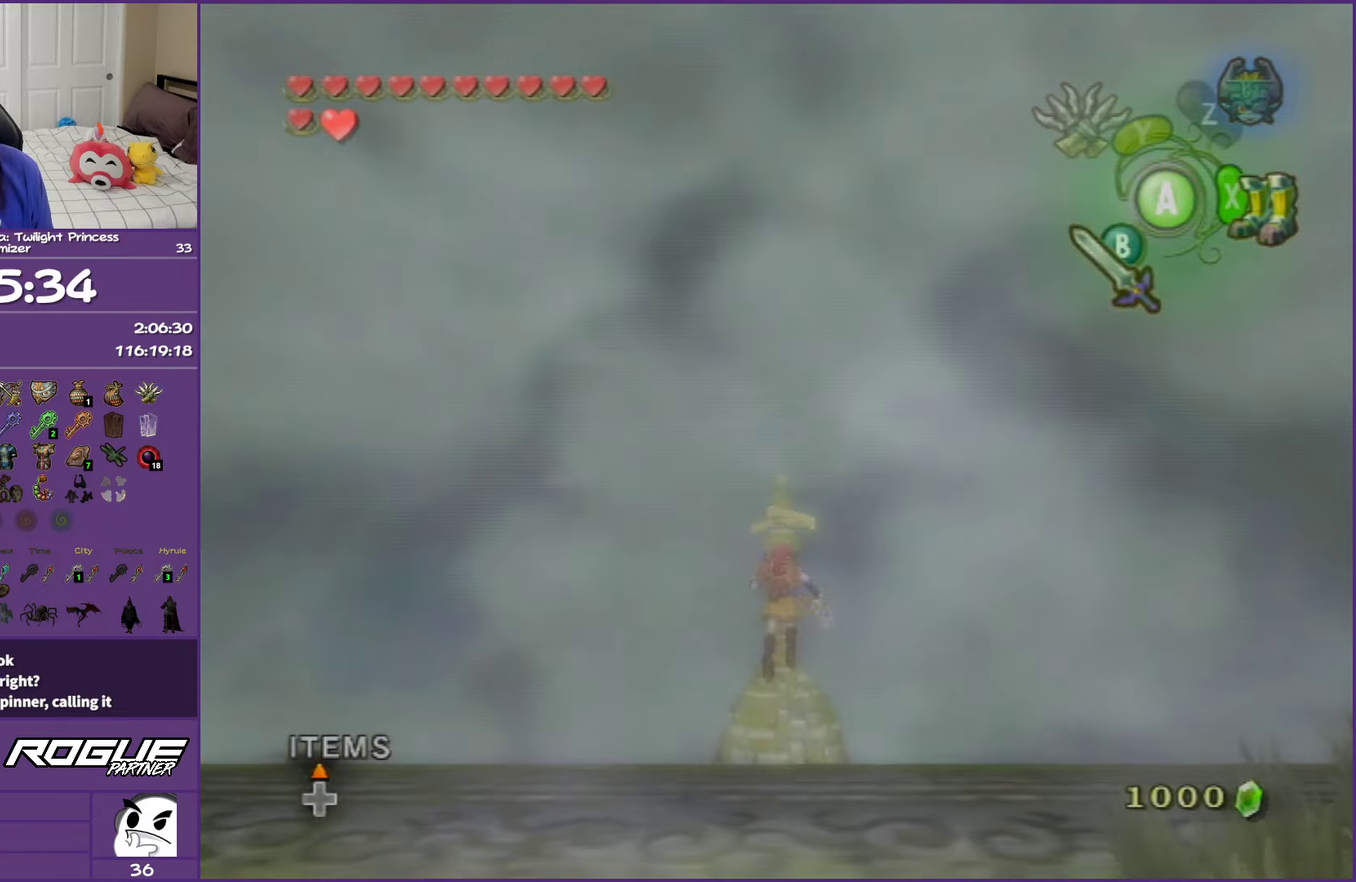
{"buttons": [], "left_stick": "up", "right_stick": "center", "events": []}
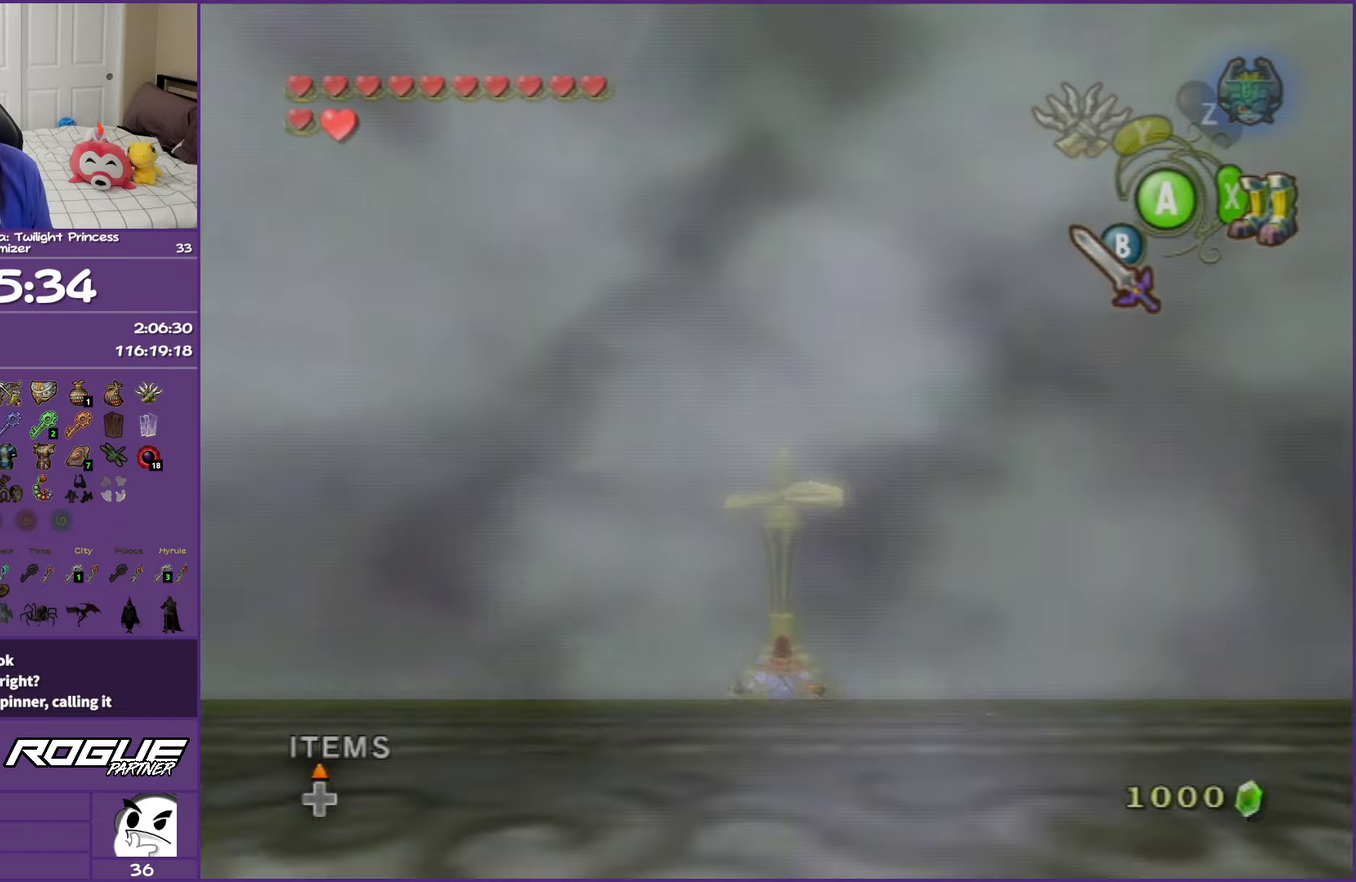
{"buttons": [], "left_stick": "up-right", "right_stick": "center", "events": [[500, "left_stick", "up-right"]]}
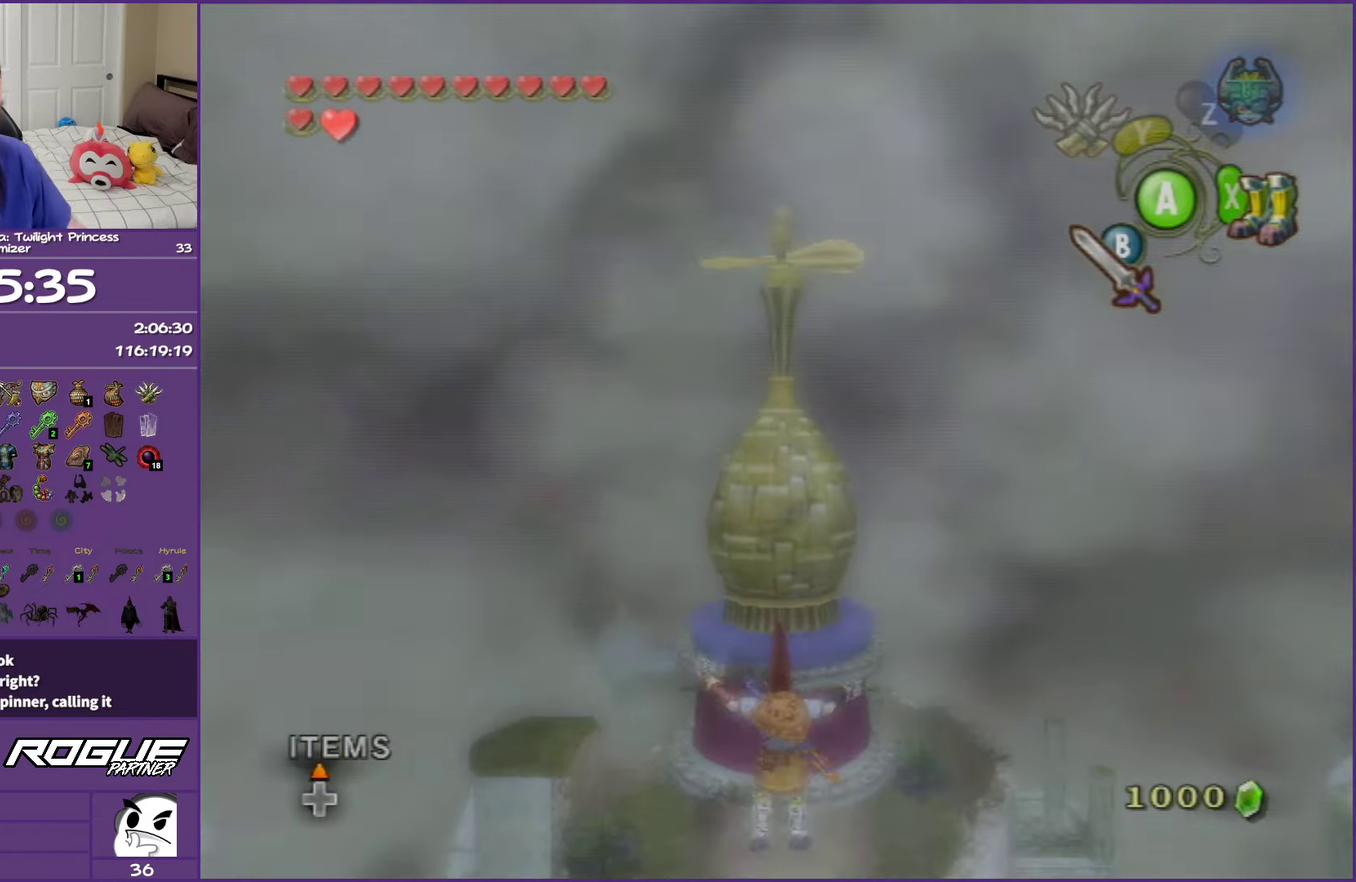
{"buttons": [], "left_stick": "center", "right_stick": "center", "events": [[67, "left_stick", "center"]]}
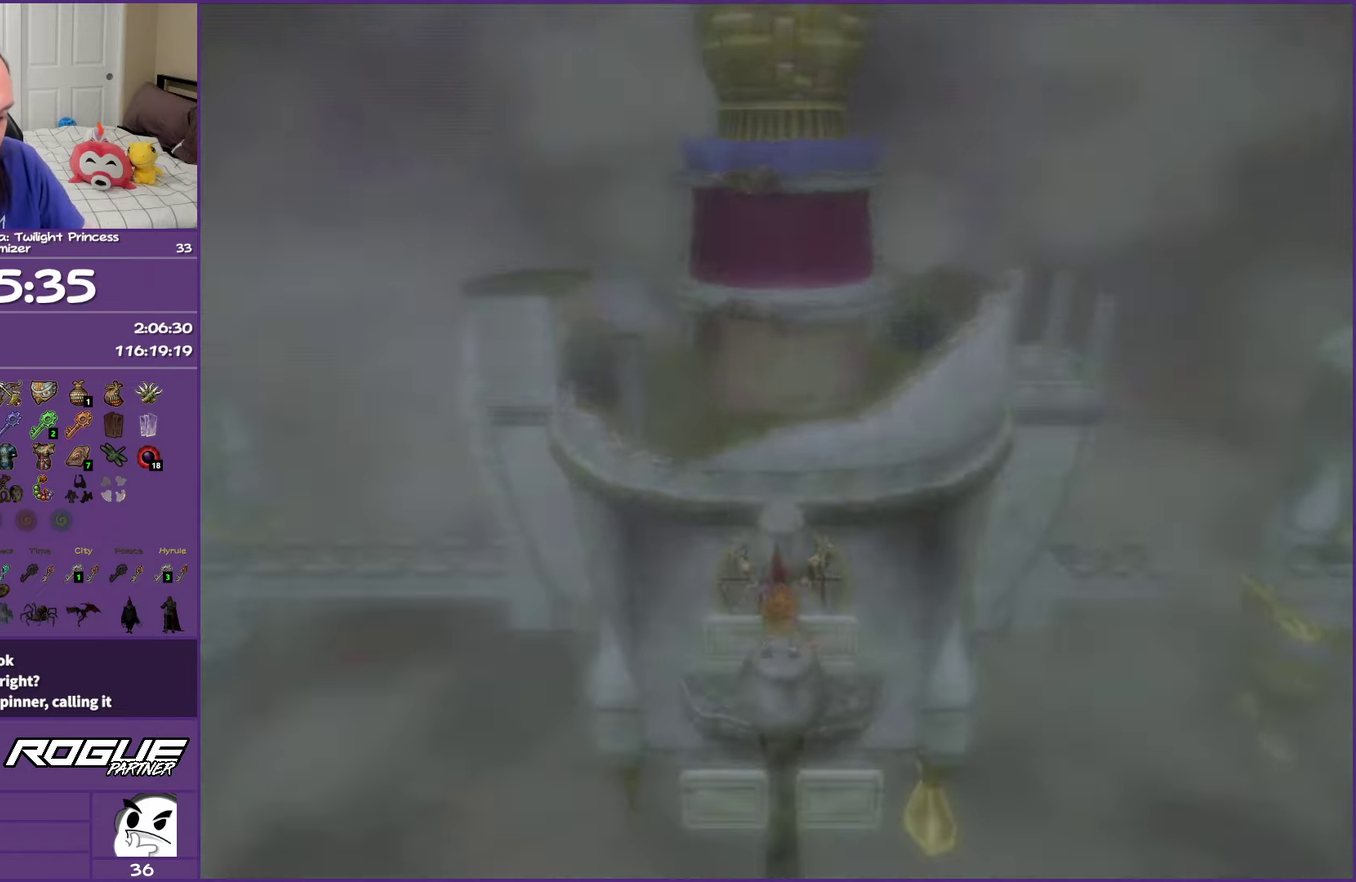
{"buttons": [], "left_stick": "center", "right_stick": "center", "events": []}
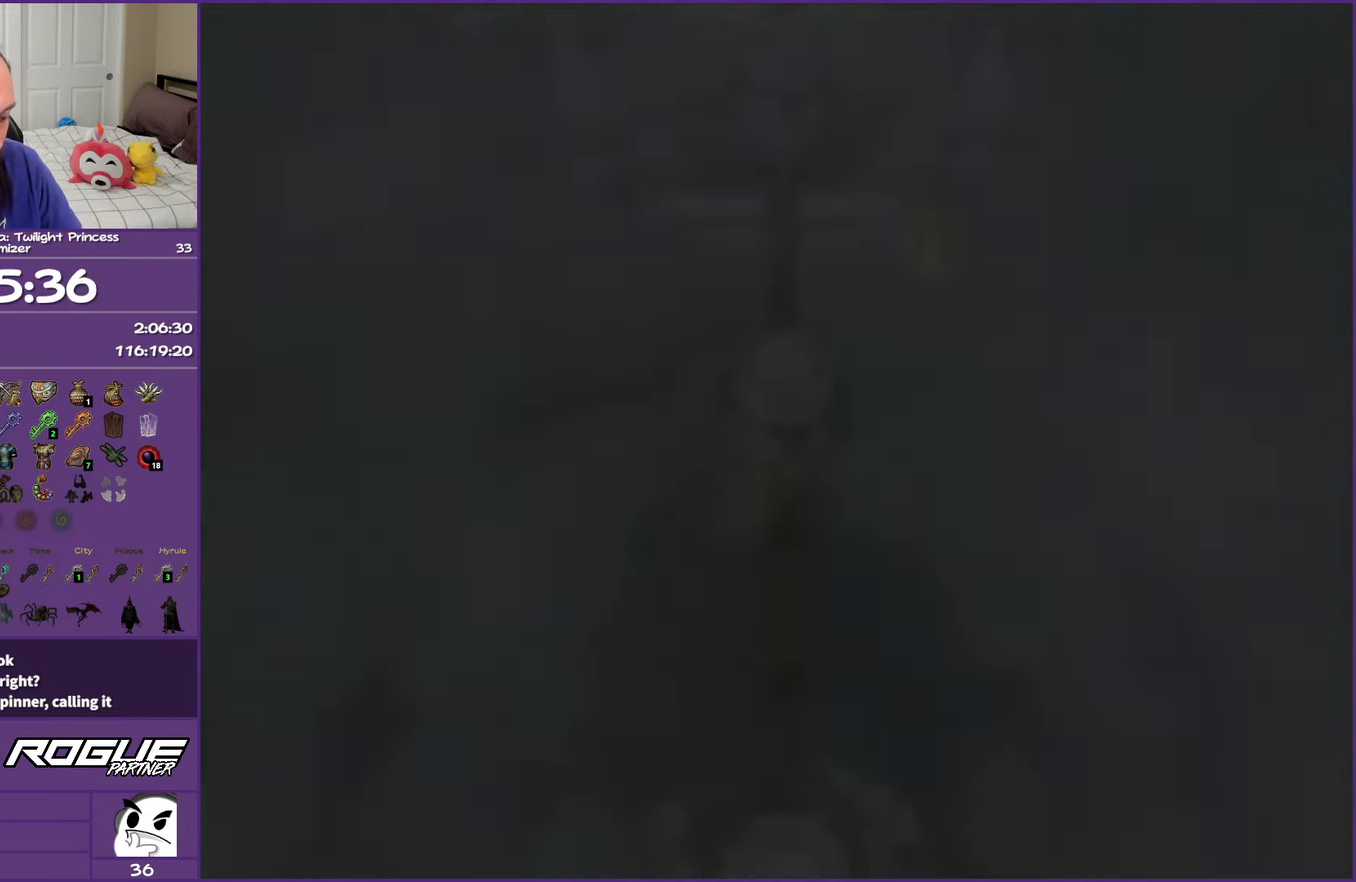
{"buttons": [], "left_stick": "center", "right_stick": "center", "events": []}
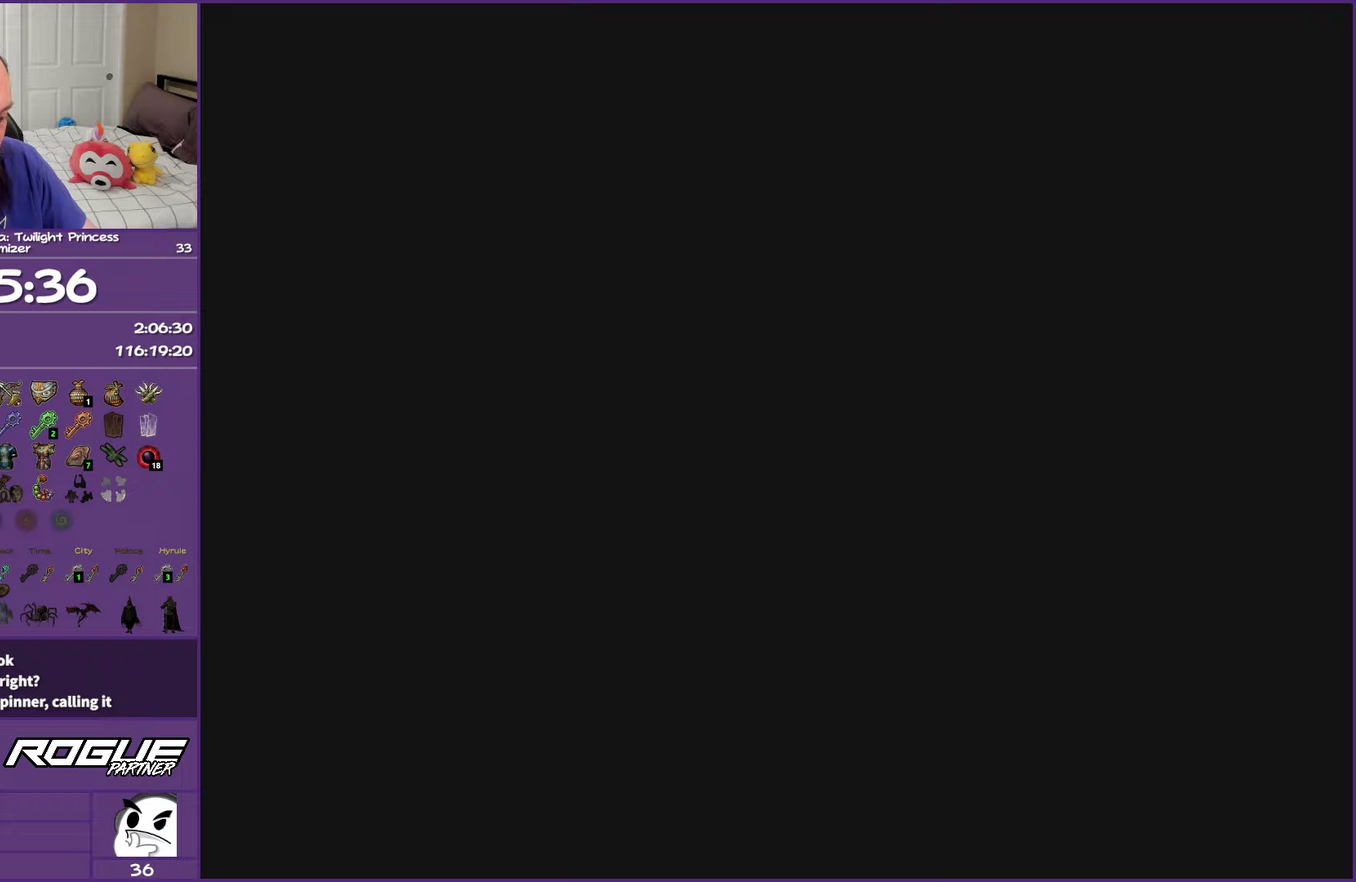
{"buttons": [], "left_stick": "center", "right_stick": "center", "events": []}
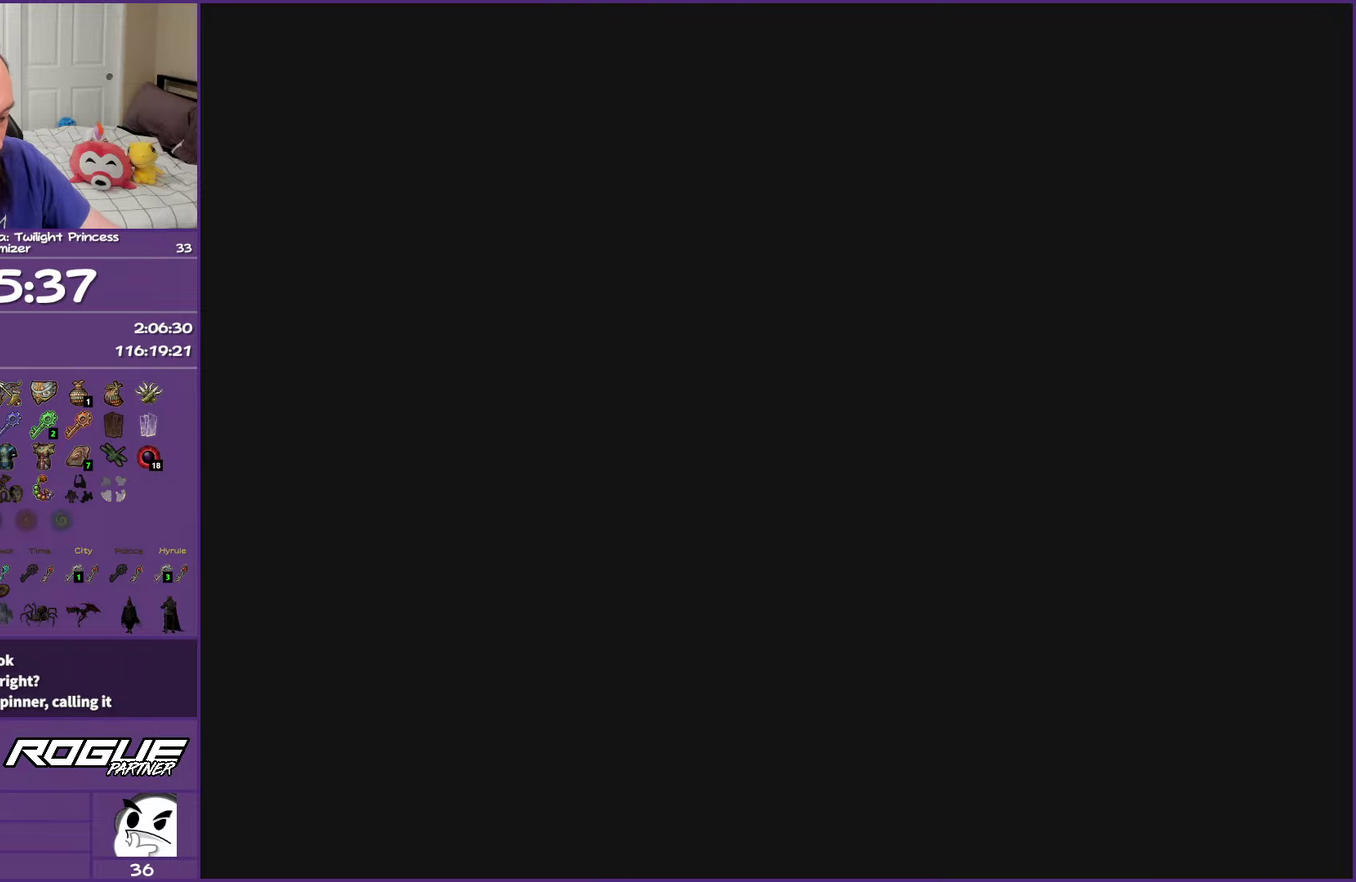
{"buttons": [], "left_stick": "center", "right_stick": "center", "events": []}
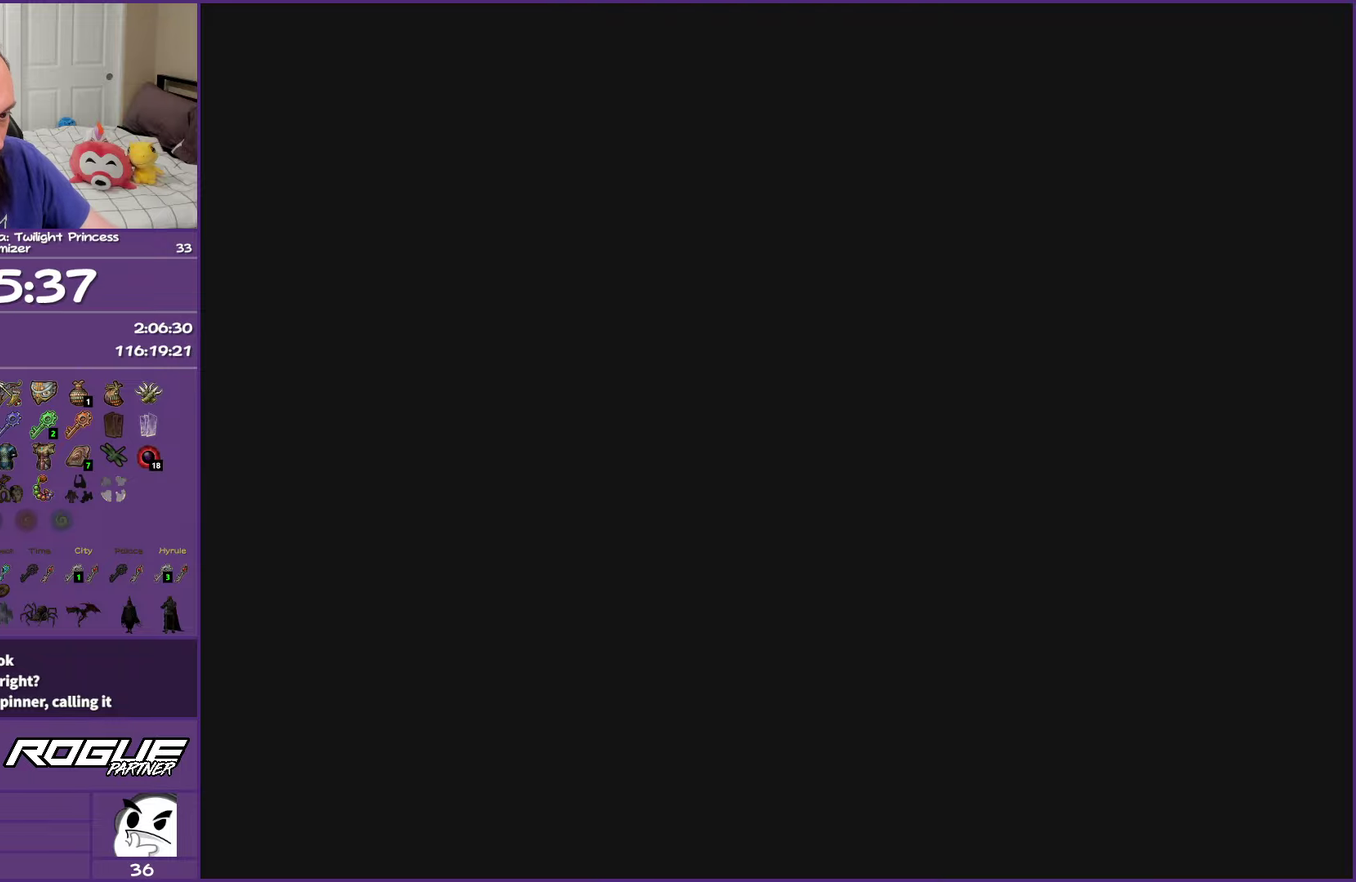
{"buttons": [], "left_stick": "center", "right_stick": "center", "events": []}
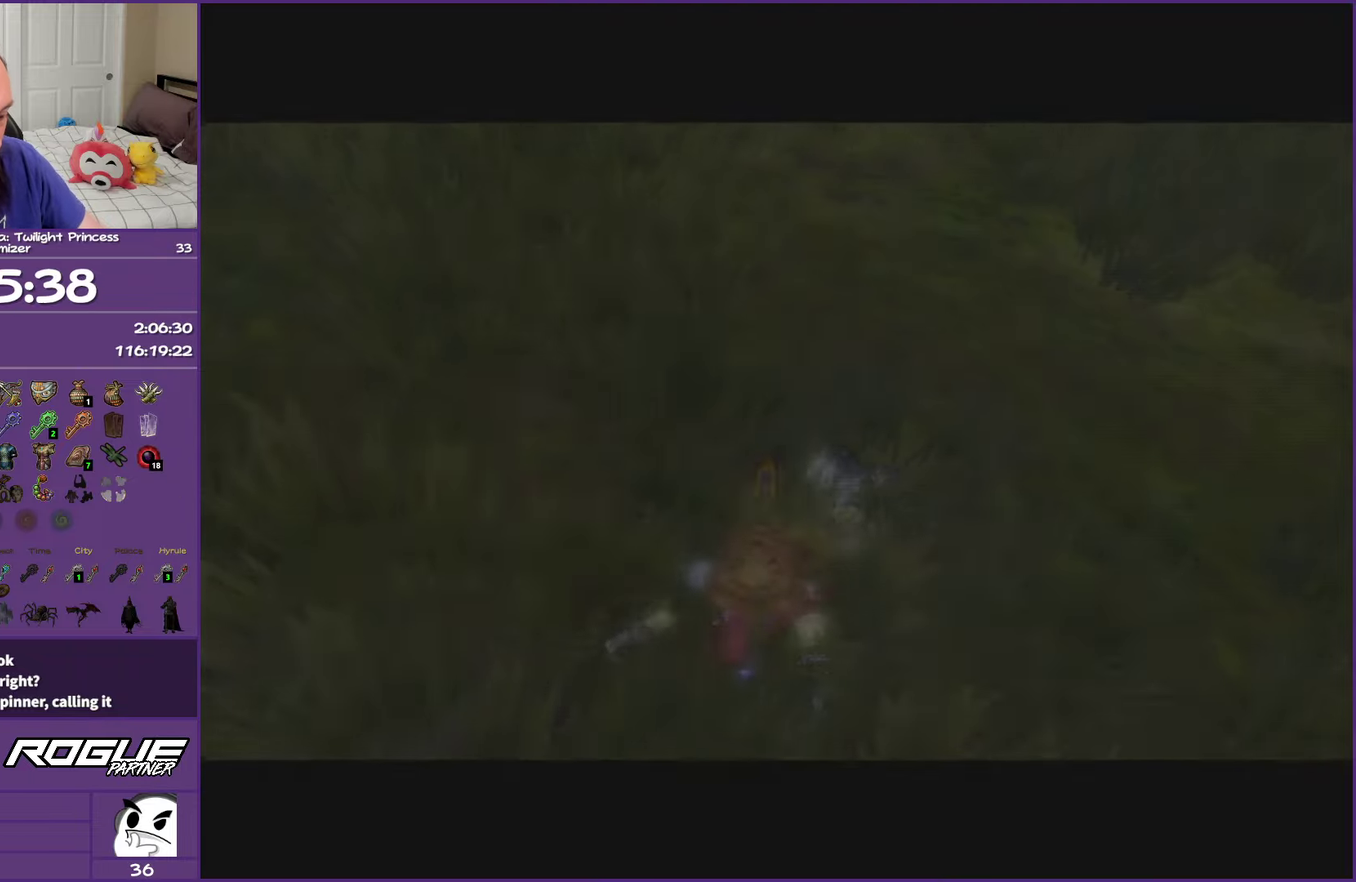
{"buttons": [], "left_stick": "center", "right_stick": "center", "events": []}
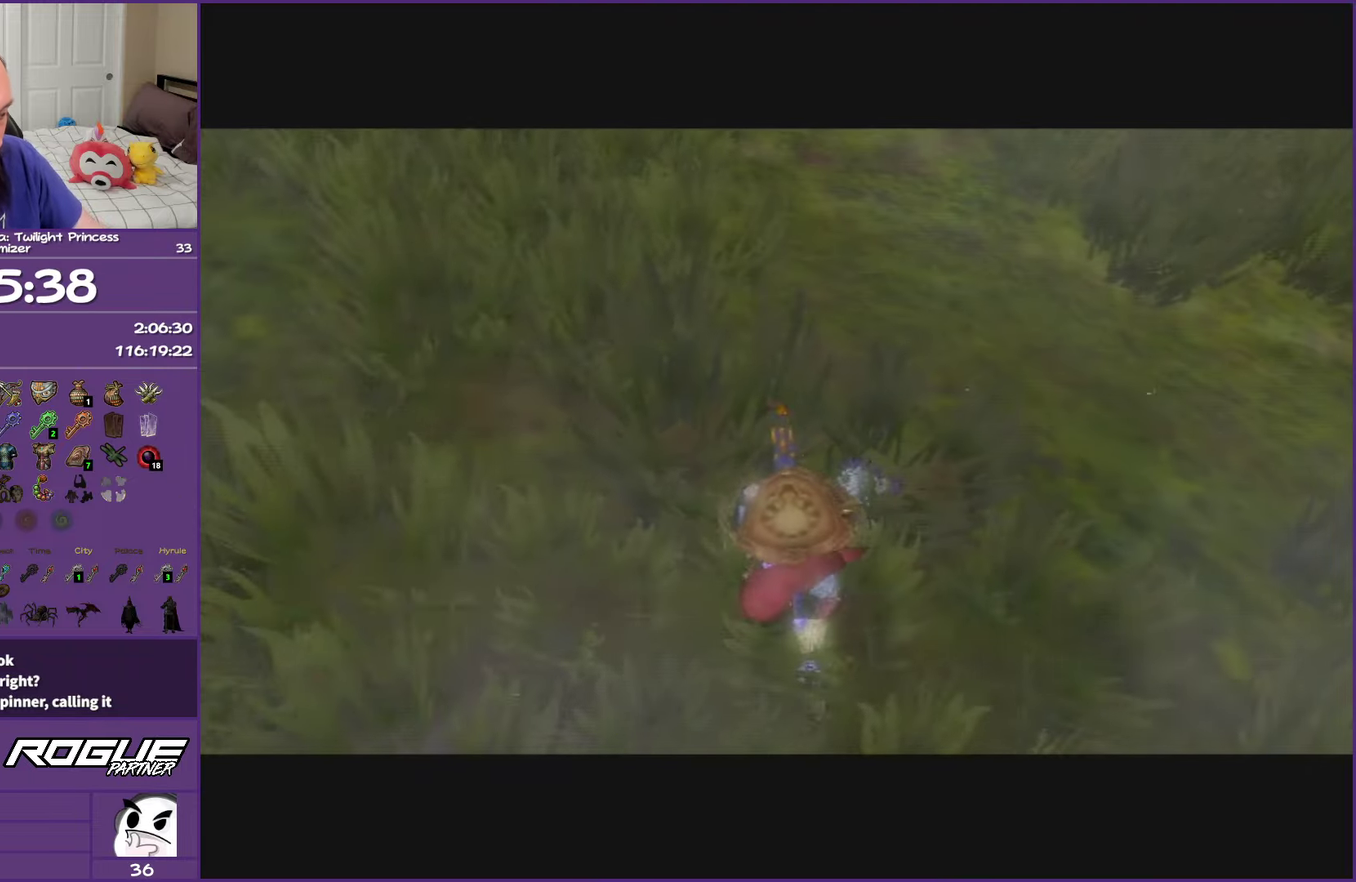
{"buttons": [], "left_stick": "center", "right_stick": "center", "events": []}
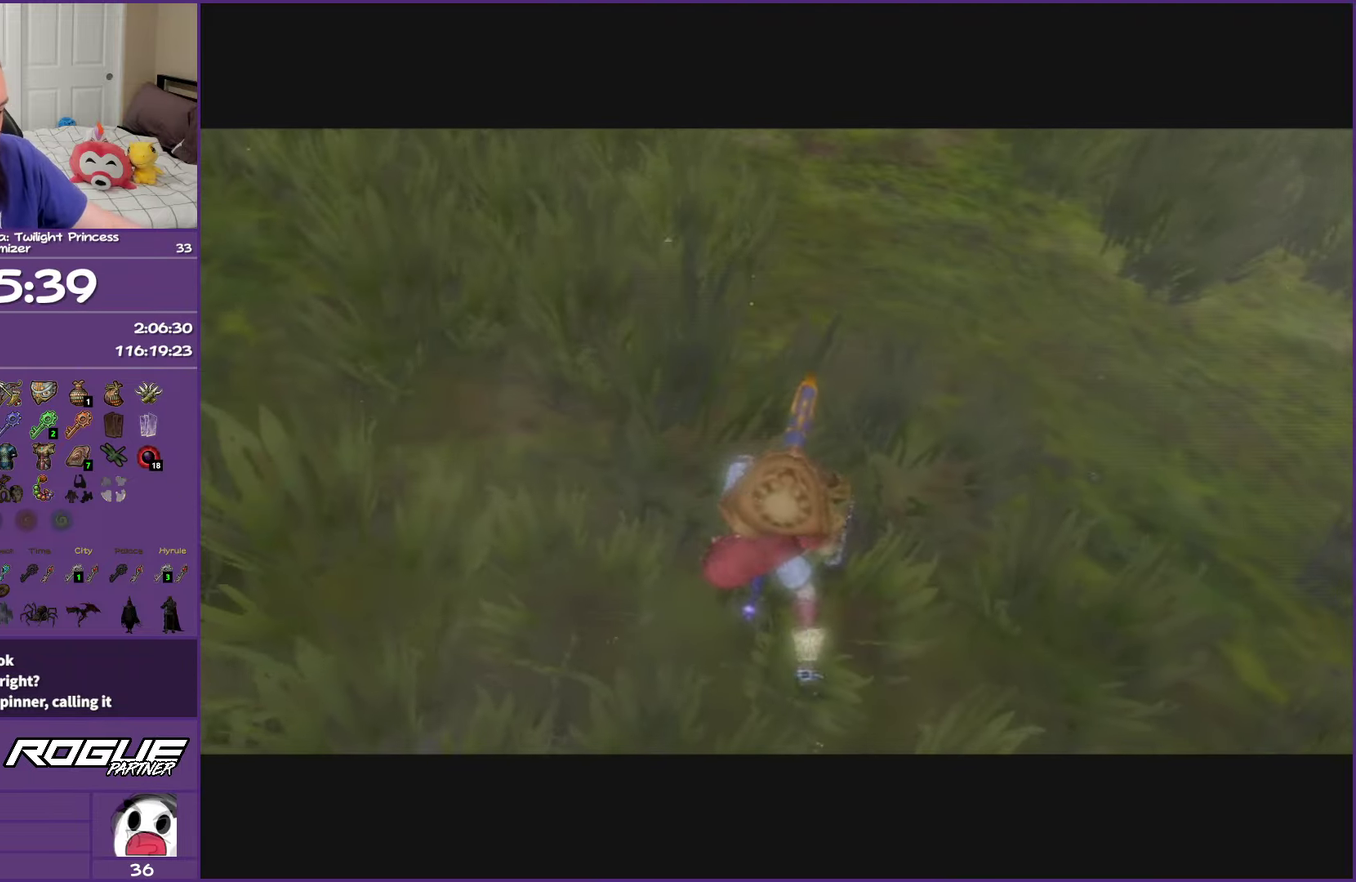
{"buttons": [], "left_stick": "center", "right_stick": "center", "events": []}
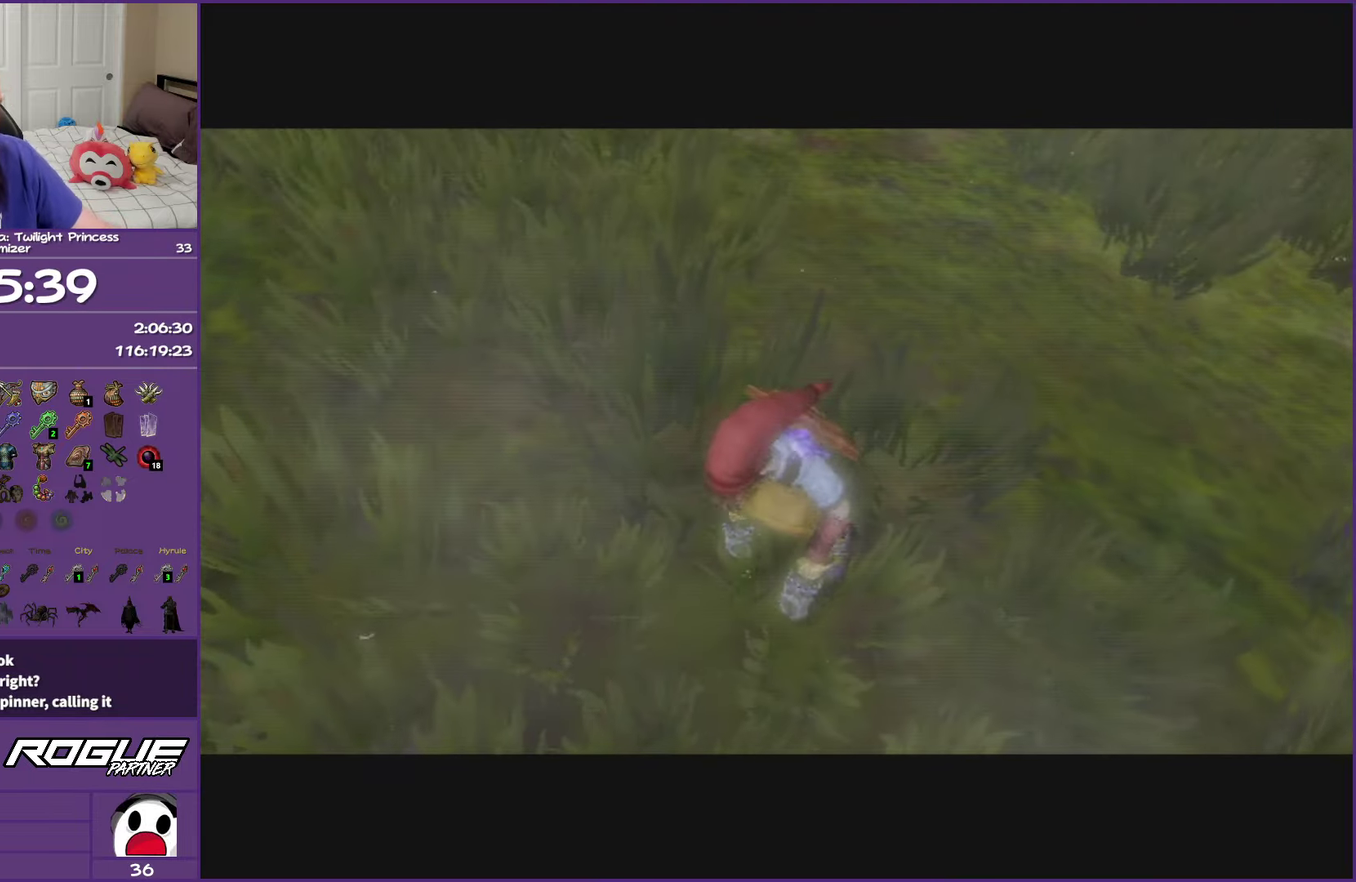
{"buttons": [], "left_stick": "center", "right_stick": "center", "events": []}
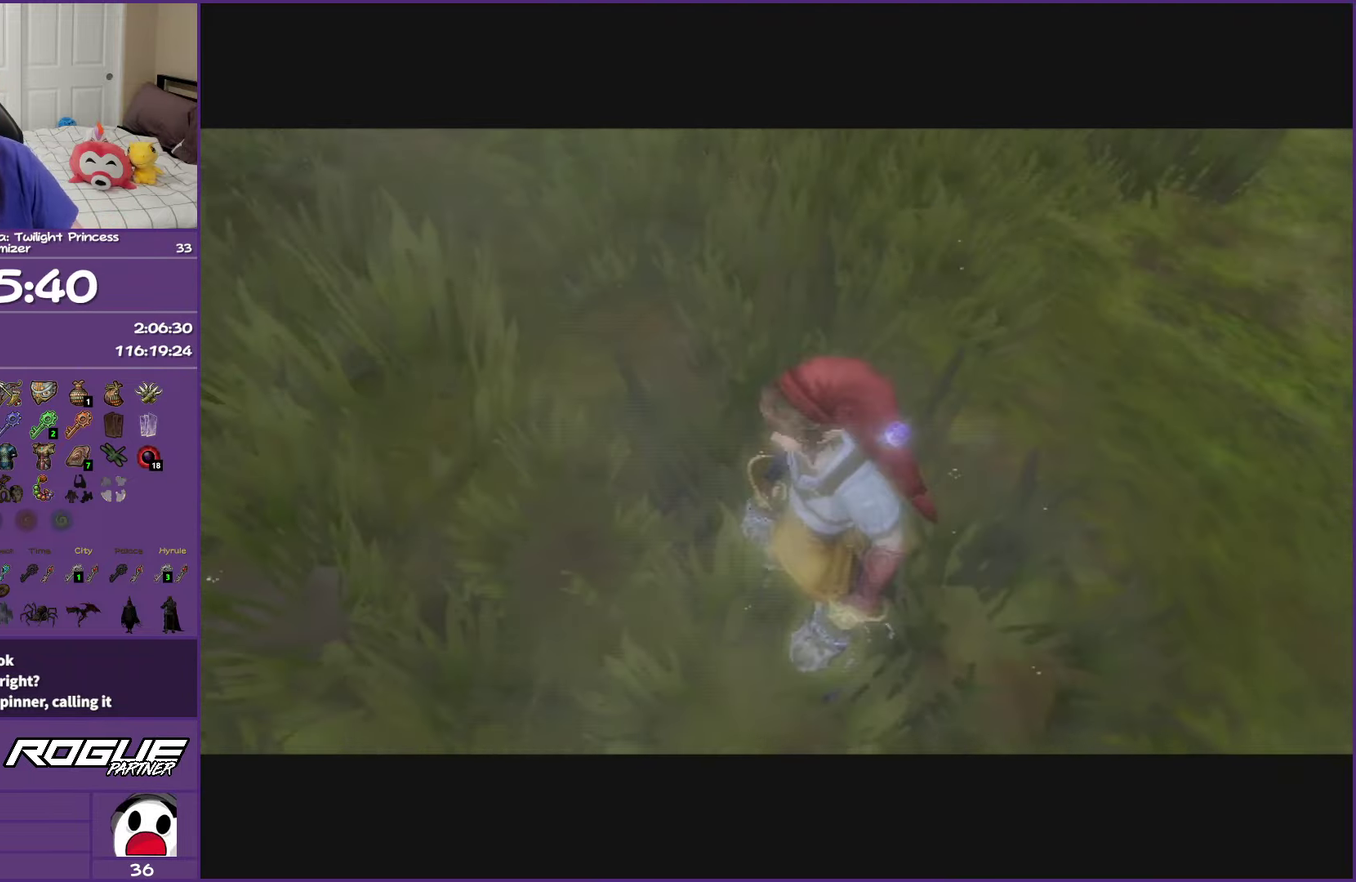
{"buttons": [], "left_stick": "center", "right_stick": "center", "events": []}
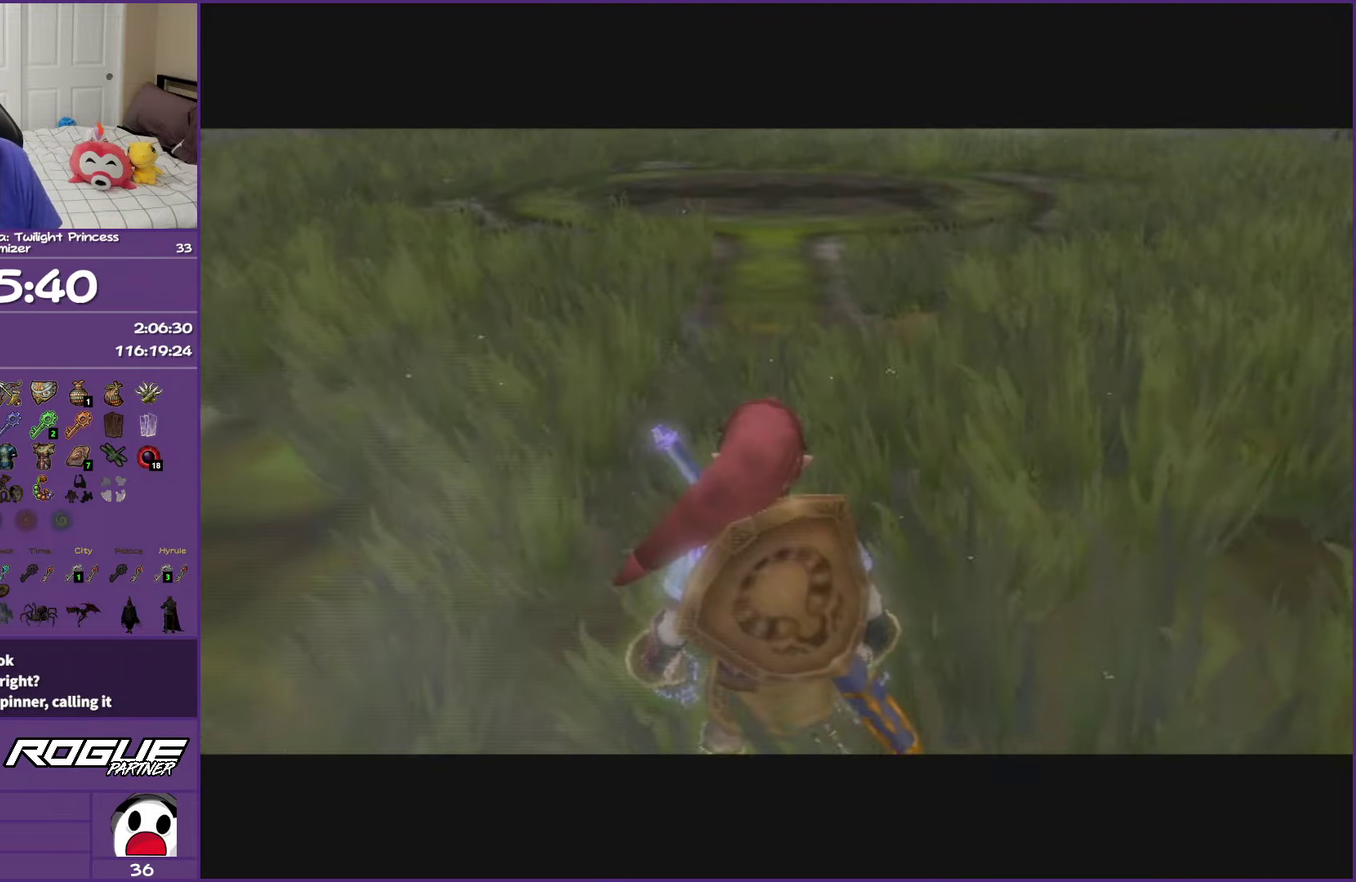
{"buttons": [], "left_stick": "up-left", "right_stick": "right", "events": [[167, "left_stick", "up"], [217, "left_stick", "up-left"], [383, "right_stick", "right"]]}
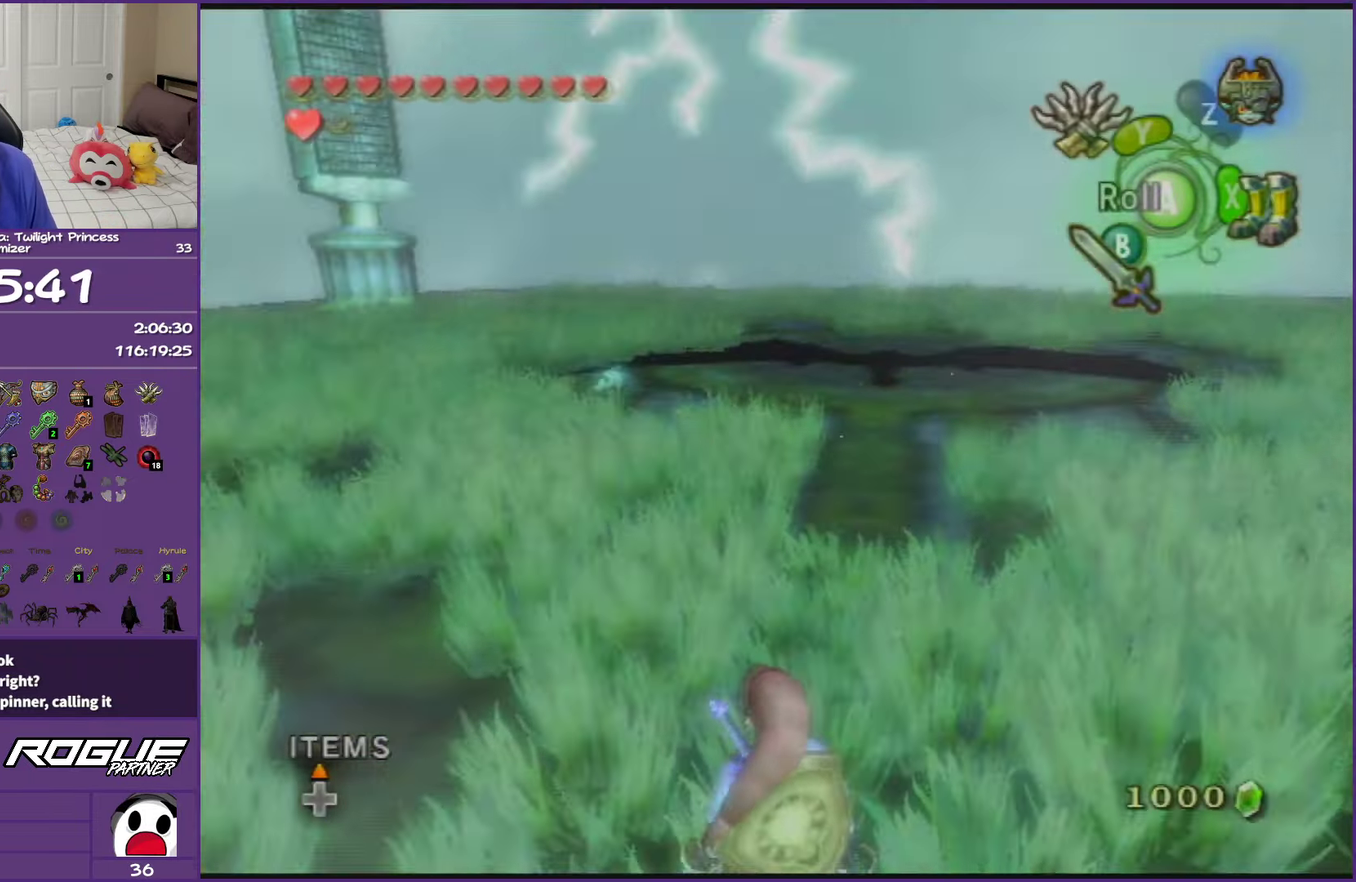
{"buttons": [], "left_stick": "up-right", "right_stick": "center", "events": [[467, "left_stick", "up-right"], [467, "right_stick", "center"]]}
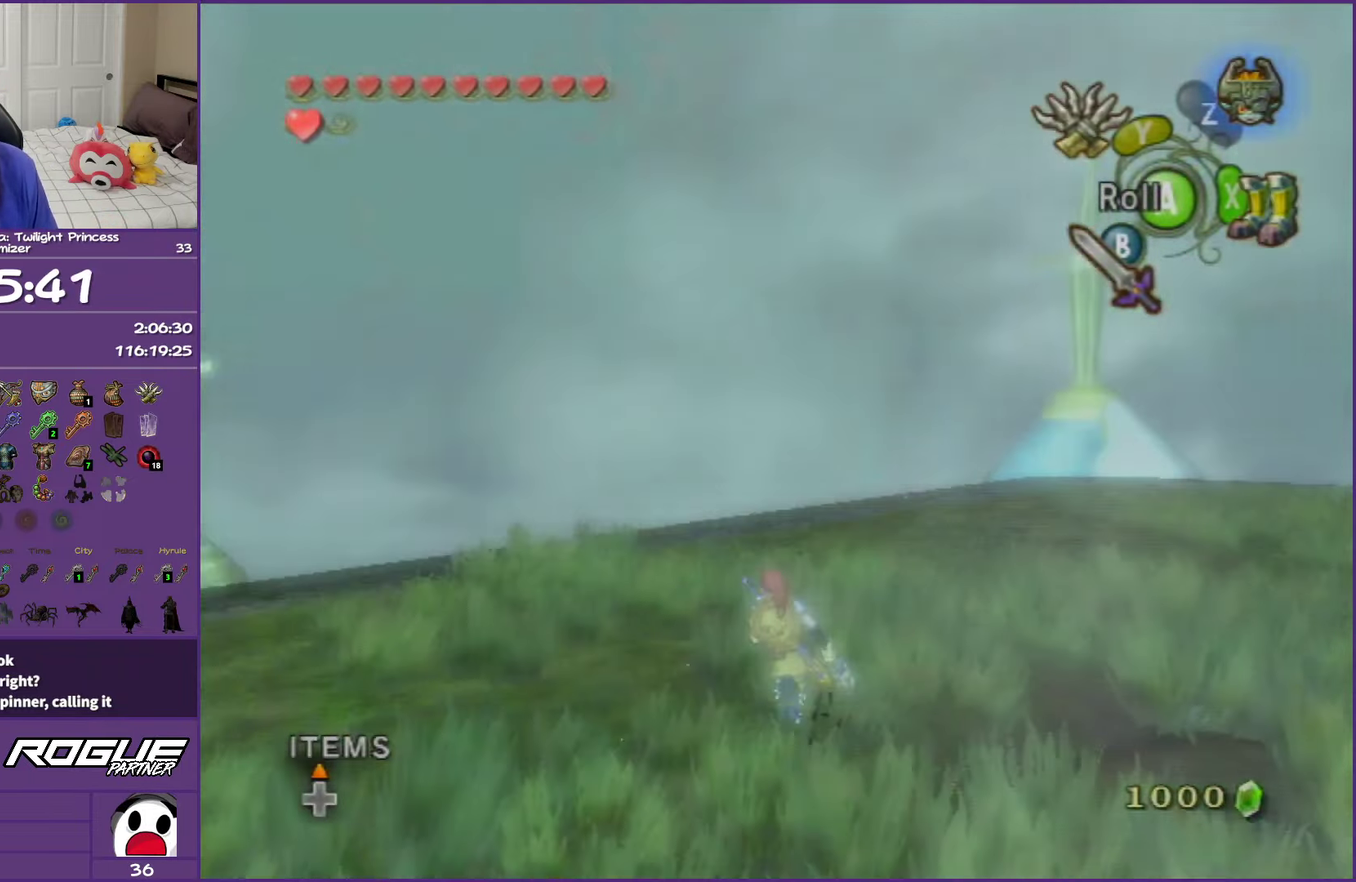
{"buttons": [], "left_stick": "up-right", "right_stick": "center", "events": [[133, "left_stick", "right"], [250, "A", "down"], [300, "A", "up"], [300, "left_stick", "up-right"], [383, "A", "down"], [500, "A", "up"]]}
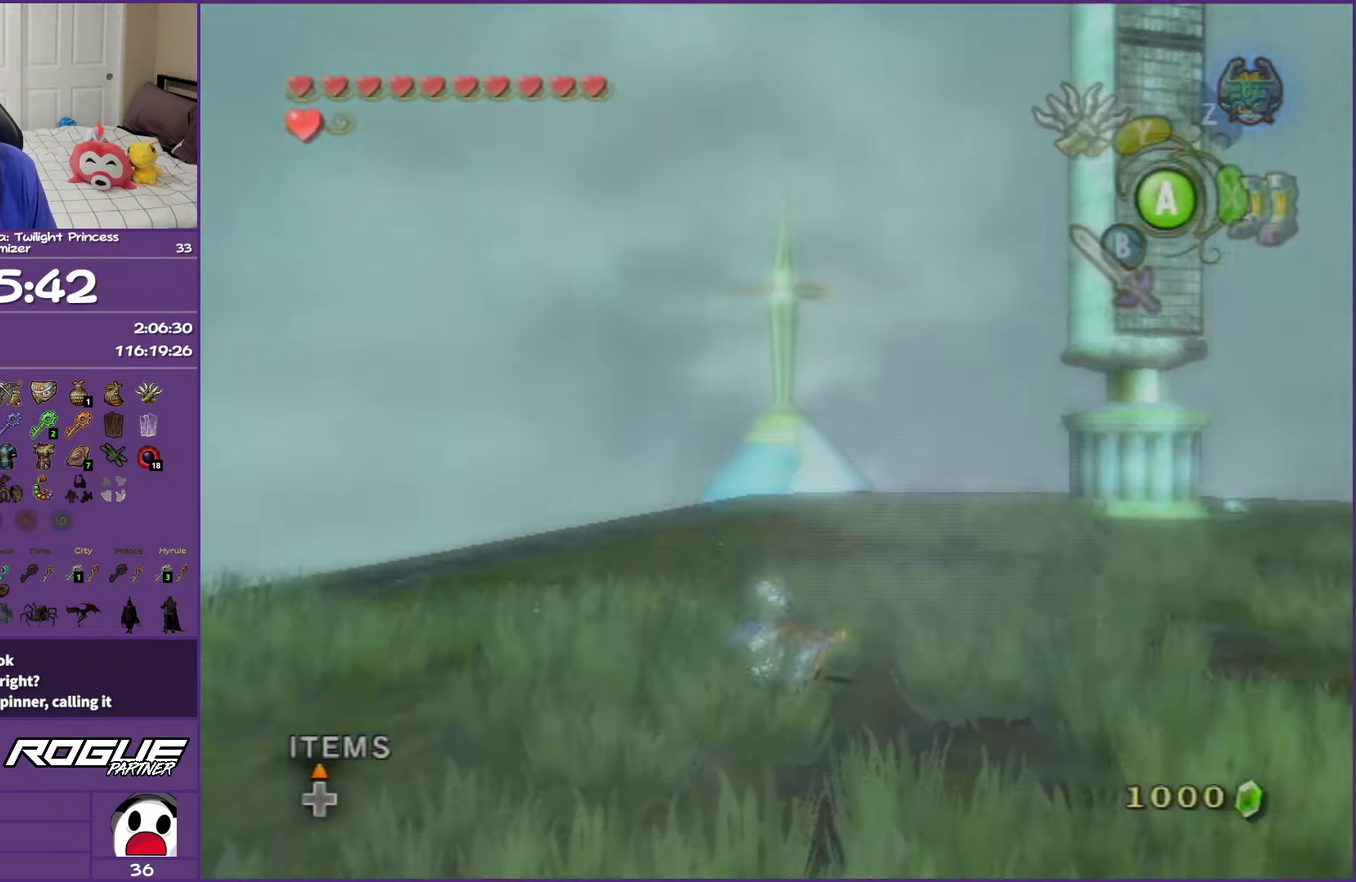
{"buttons": [], "left_stick": "up-right", "right_stick": "center", "events": [[83, "A", "down"], [200, "A", "up"], [217, "left_stick", "up"], [300, "A", "down"], [367, "left_stick", "up-right"], [383, "A", "up"]]}
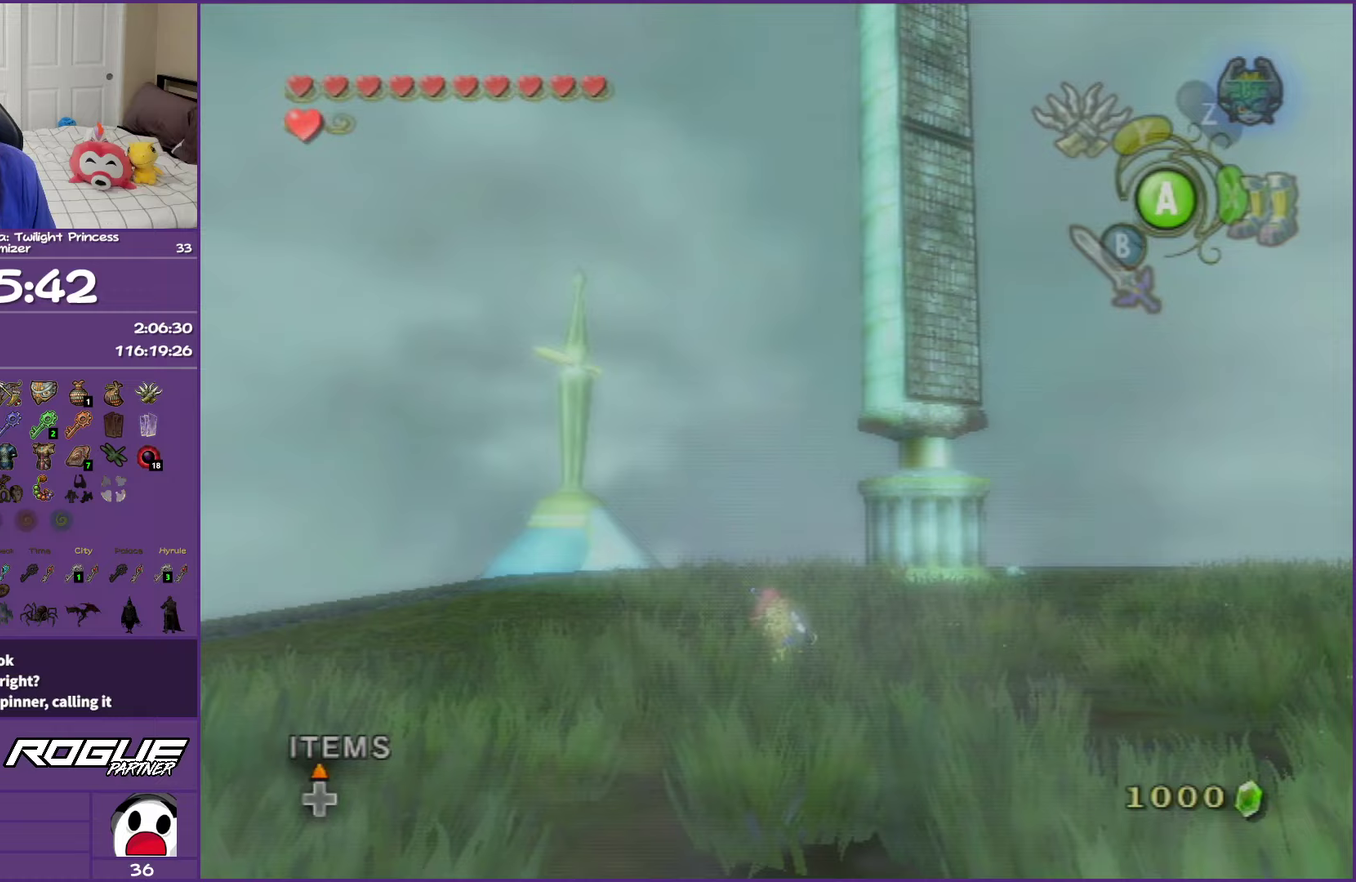
{"buttons": [], "left_stick": "up", "right_stick": "center", "events": [[17, "A", "down"], [117, "A", "up"], [183, "A", "down"], [350, "left_stick", "up"], [367, "A", "up"]]}
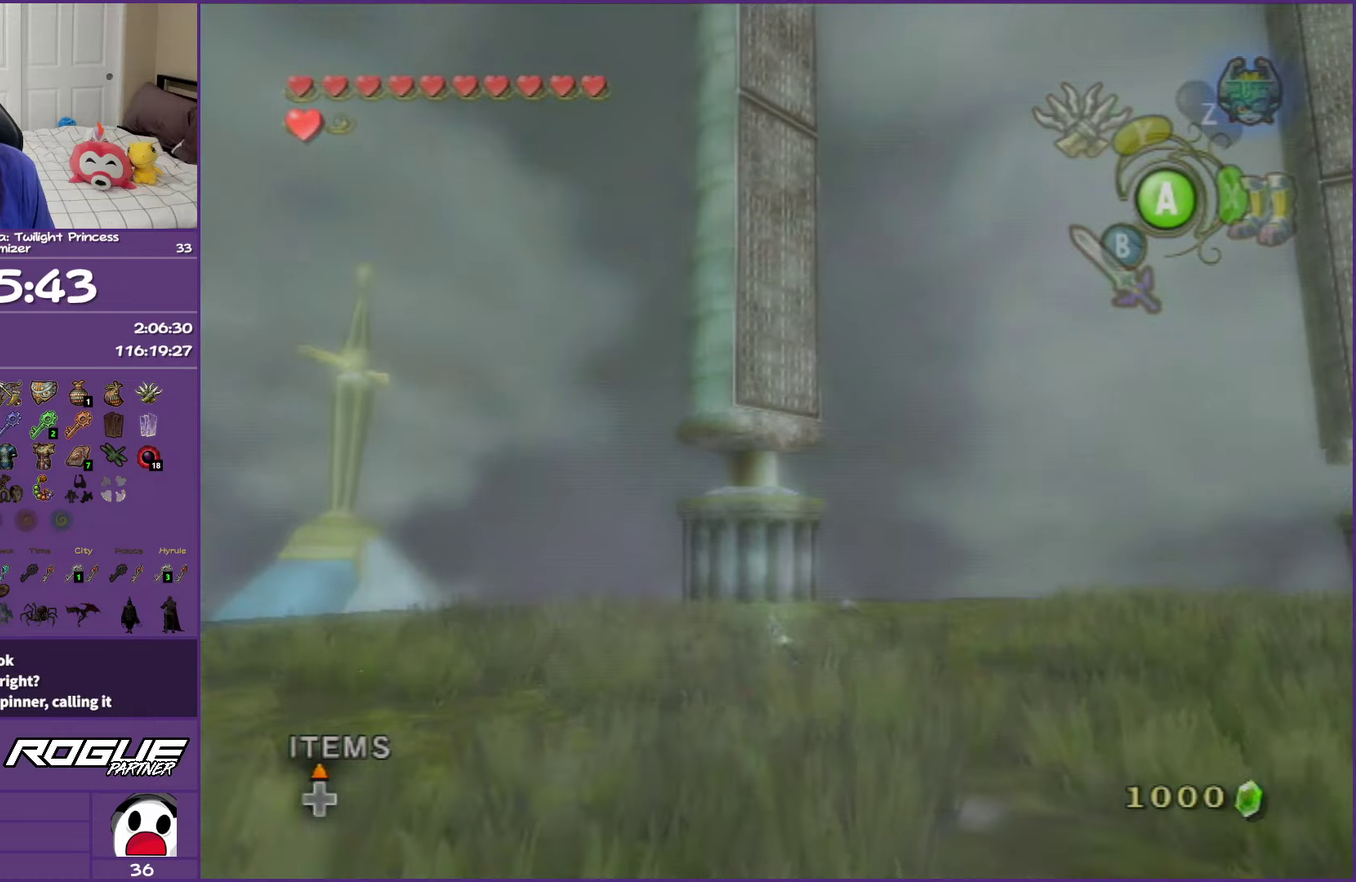
{"buttons": ["Y"], "left_stick": "center", "right_stick": "center", "events": [[283, "Y", "down"], [417, "left_stick", "center"]]}
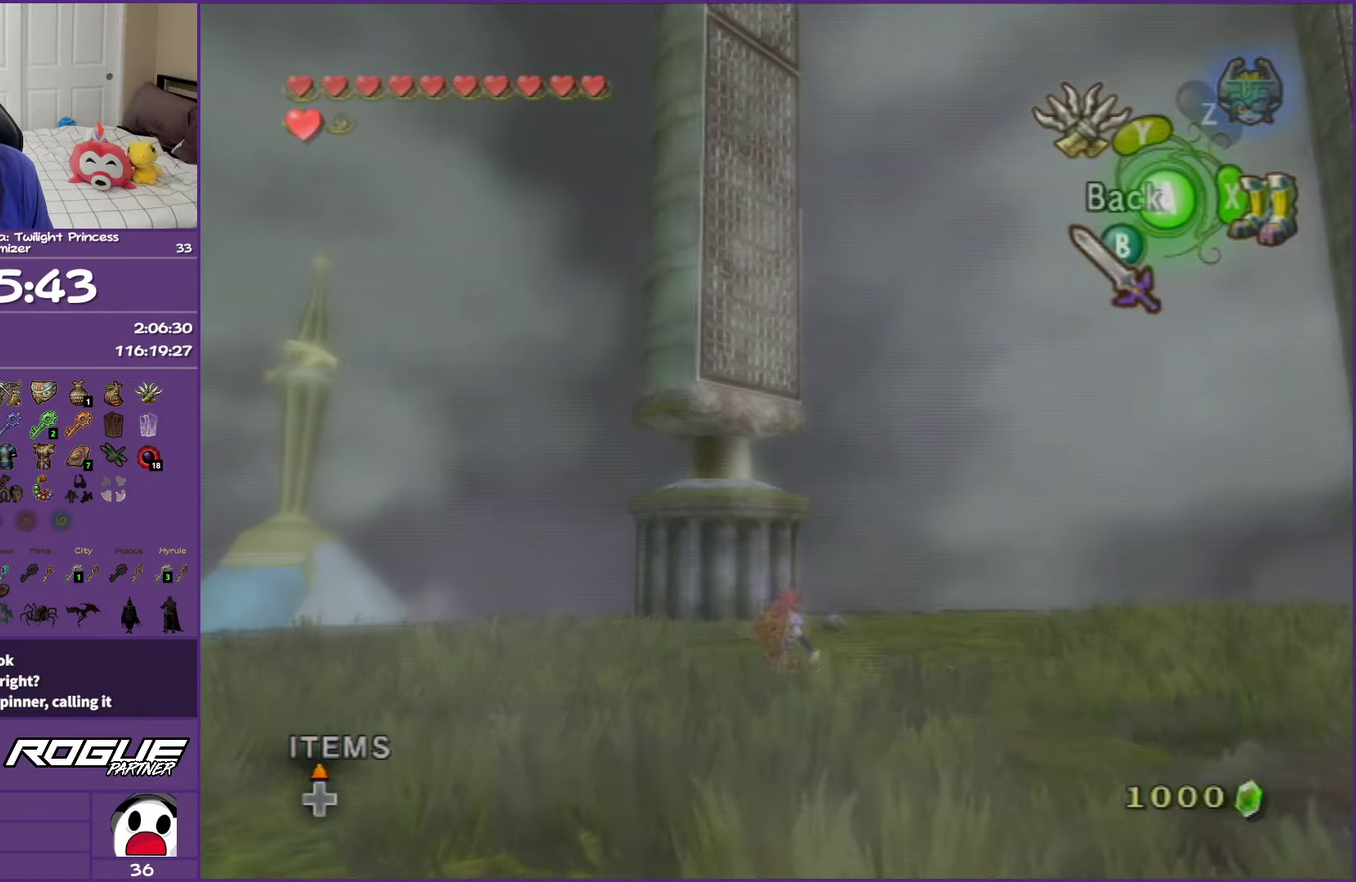
{"buttons": ["Y"], "left_stick": "down", "right_stick": "center", "events": [[383, "left_stick", "down"]]}
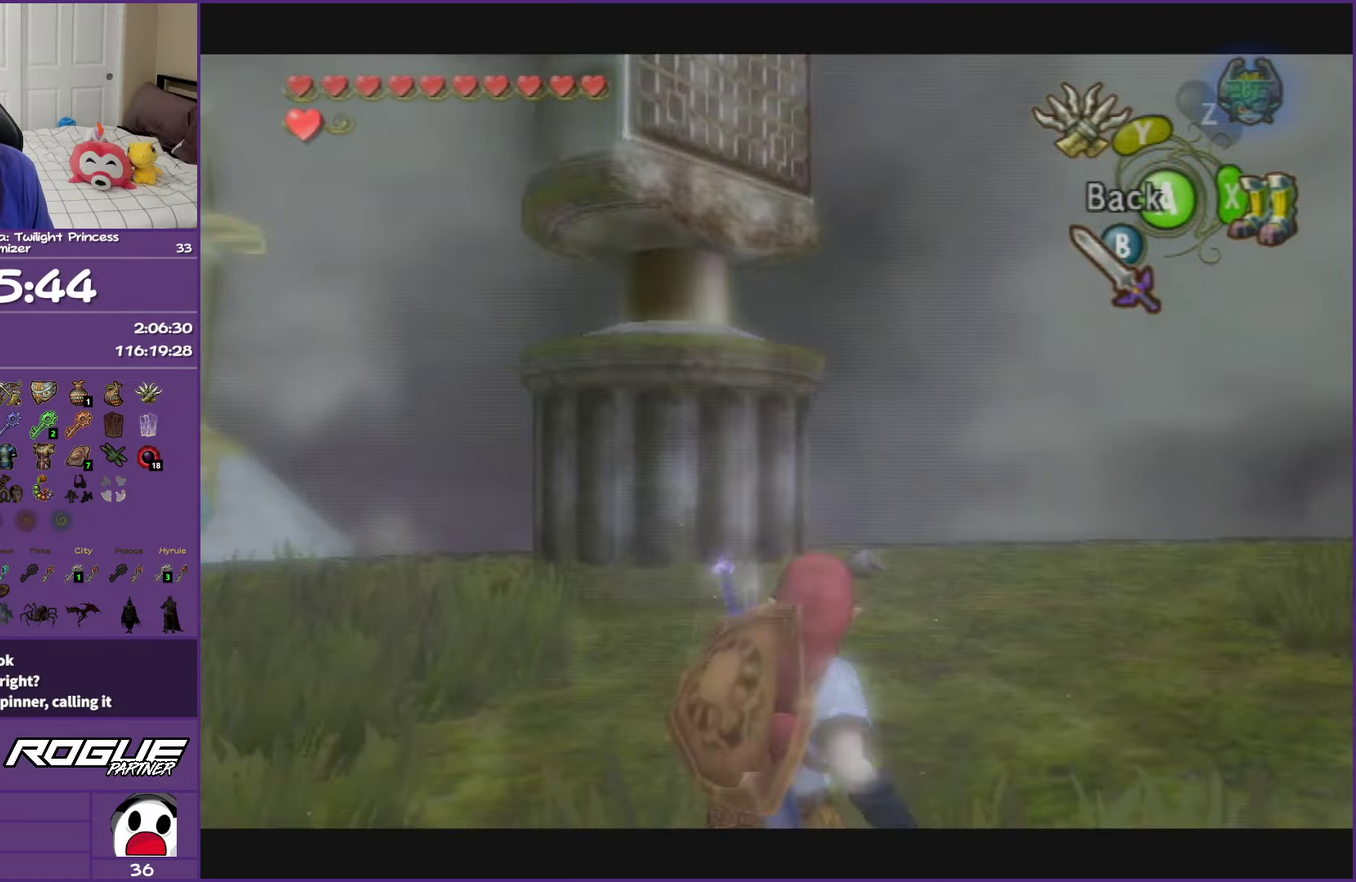
{"buttons": ["Y"], "left_stick": "down", "right_stick": "center", "events": []}
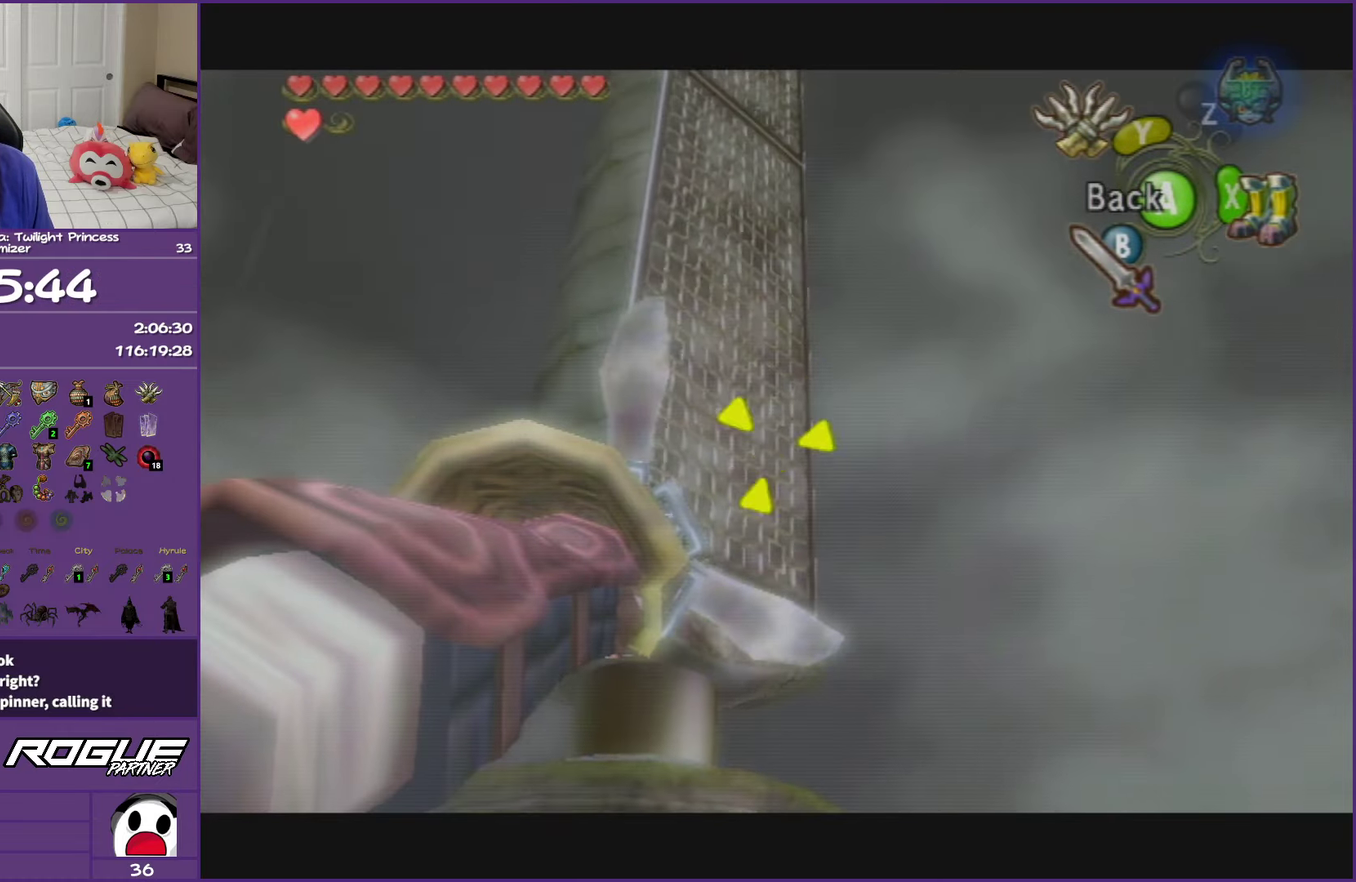
{"buttons": [], "left_stick": "center", "right_stick": "center", "events": [[333, "left_stick", "center"], [350, "Y", "up"]]}